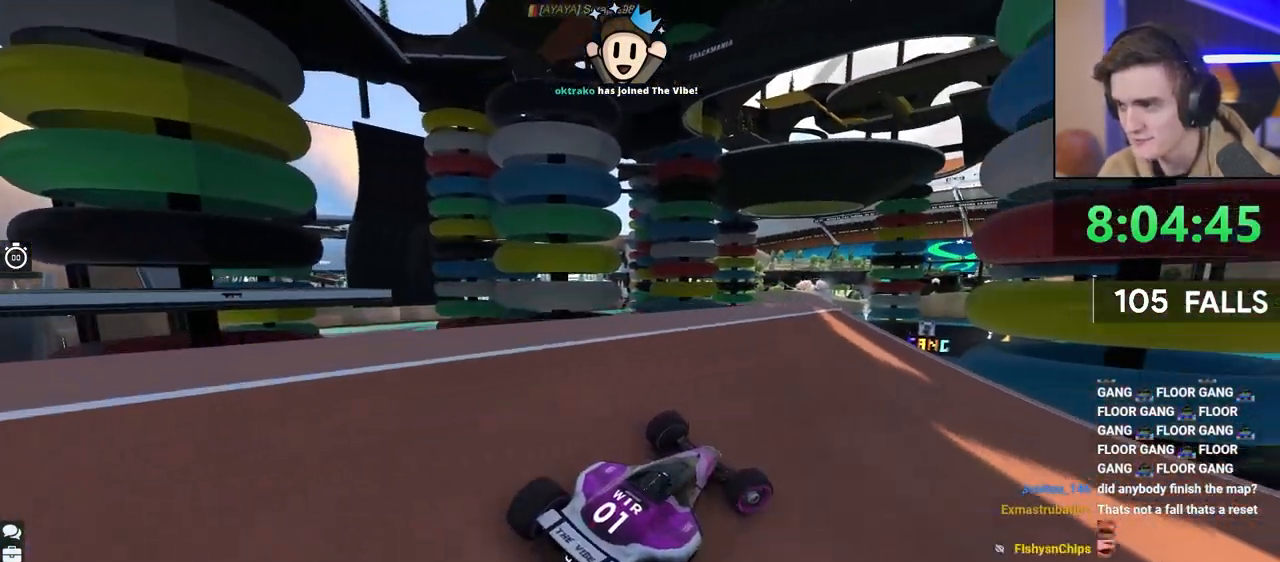
Gameplay with keyboard; each line is a JSON object with the keys held at the frame after it. "events" lists presses ("down") and releases ("up") of "brake", "down", "left", "right" and "up" between this image and that frame as [ms after this image, input, new state], when the widget could be followed in between. No other keys are recorded. Mouse input is not recorded. Key names are as the overlay labels them; some are game actions (e.g. jump) rather than physical keys.
{"keys": ["right", "up"], "events": []}
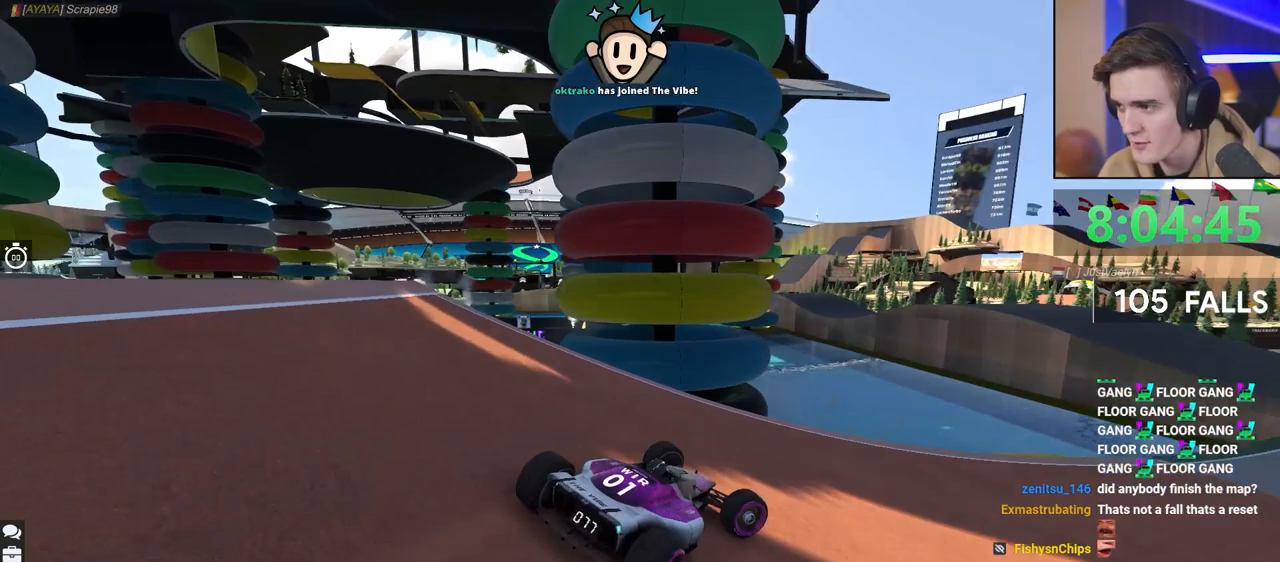
{"keys": ["up"], "events": [[217, "right", "up"]]}
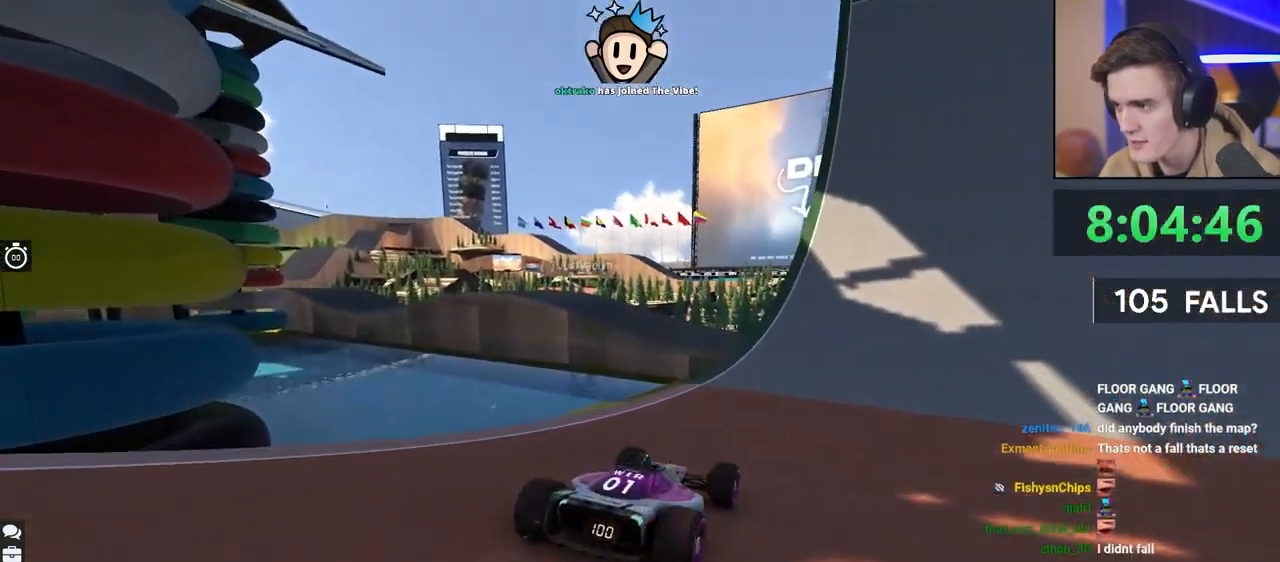
{"keys": ["up"], "events": [[150, "right", "down"], [233, "right", "up"]]}
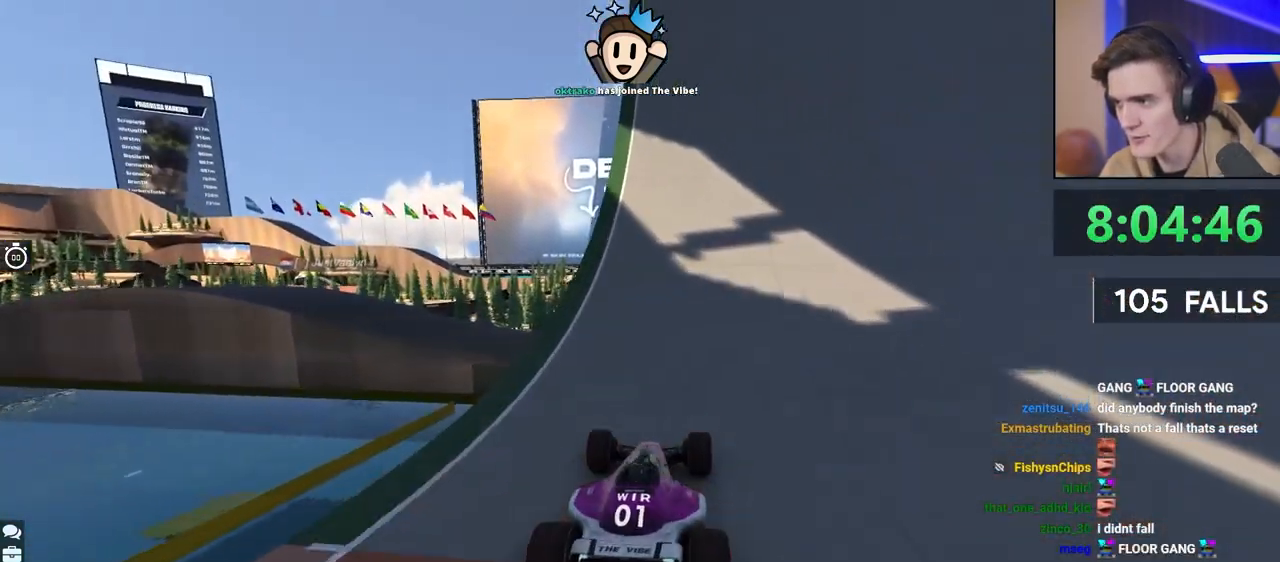
{"keys": ["up"], "events": [[167, "left", "down"], [250, "left", "up"], [400, "right", "down"], [433, "right", "up"]]}
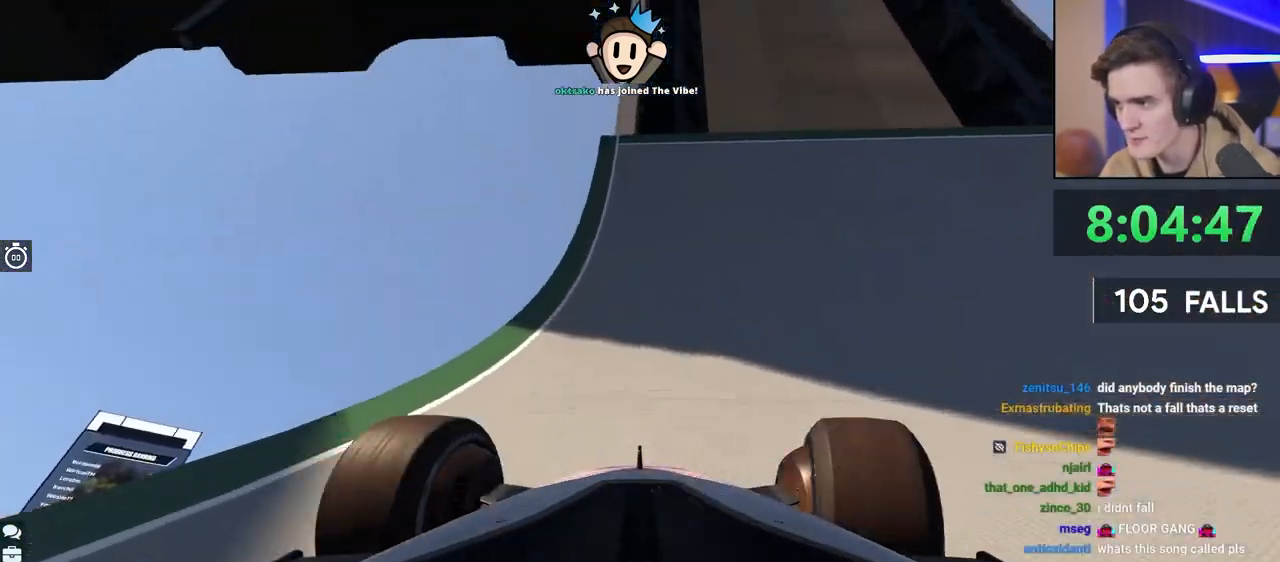
{"keys": ["right", "up"], "events": [[183, "right", "down"]]}
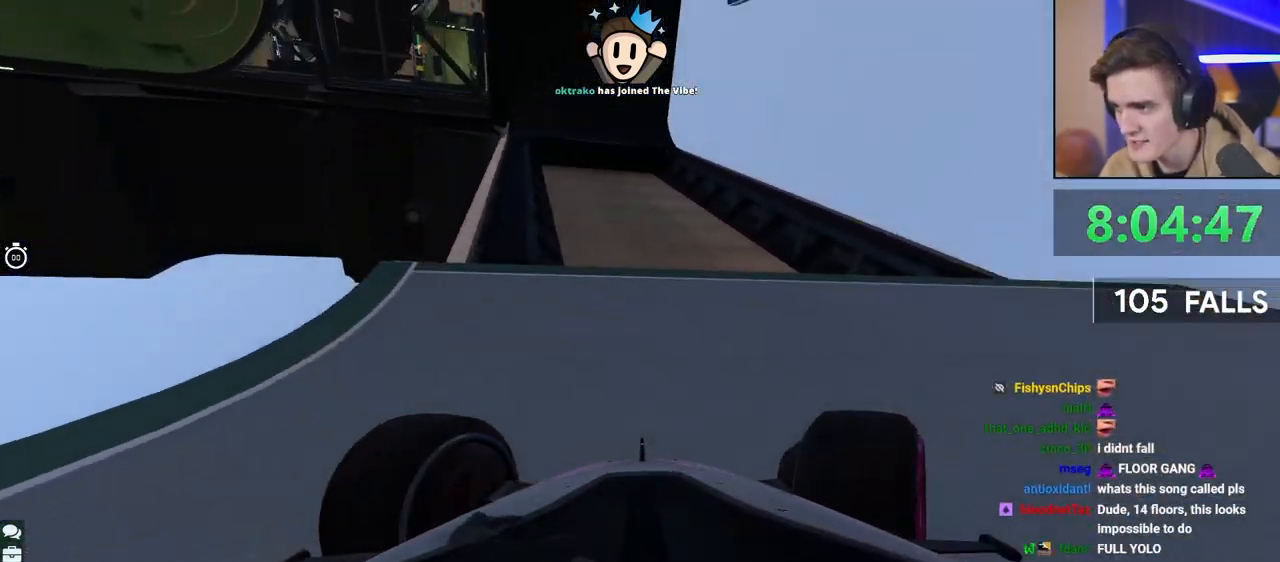
{"keys": ["right", "up"], "events": []}
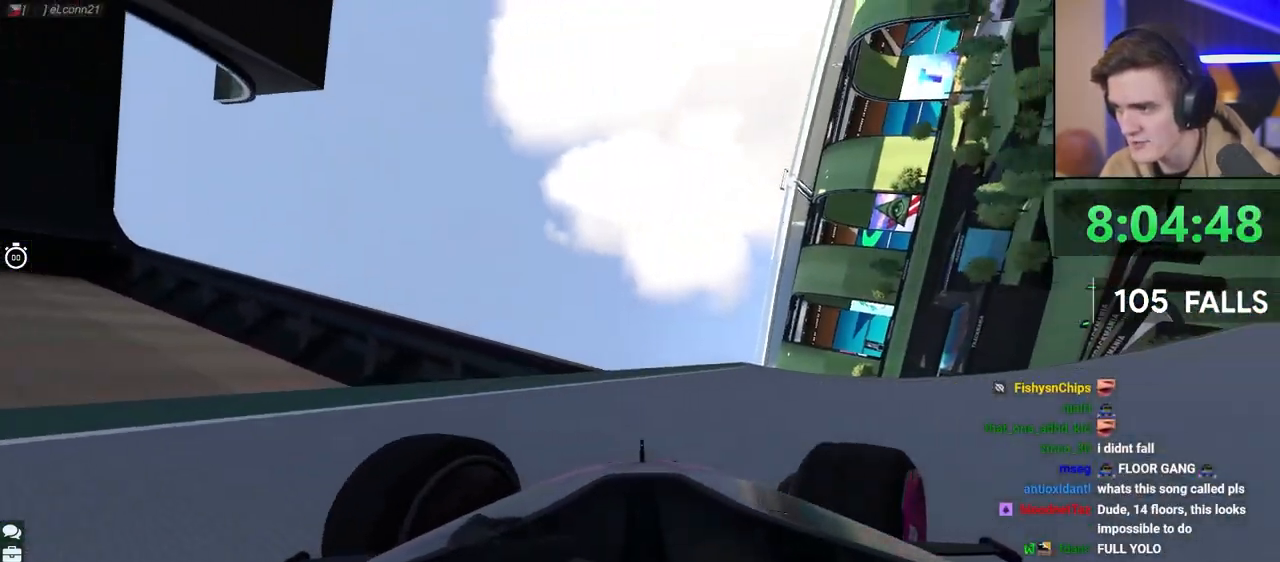
{"keys": ["right", "up"], "events": []}
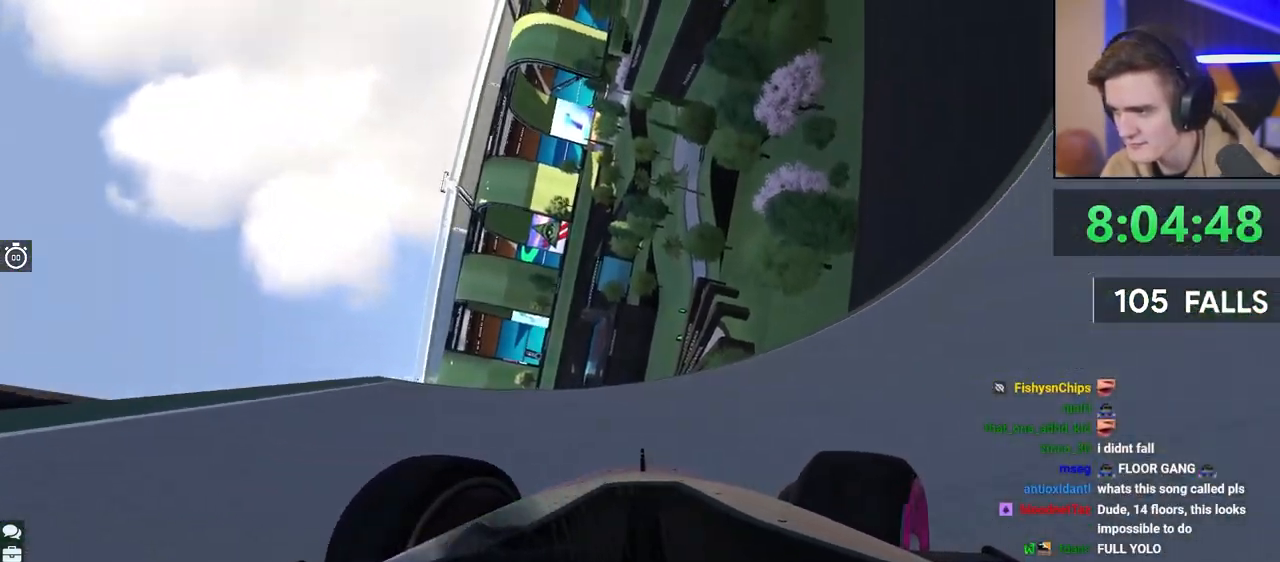
{"keys": ["right", "up"], "events": []}
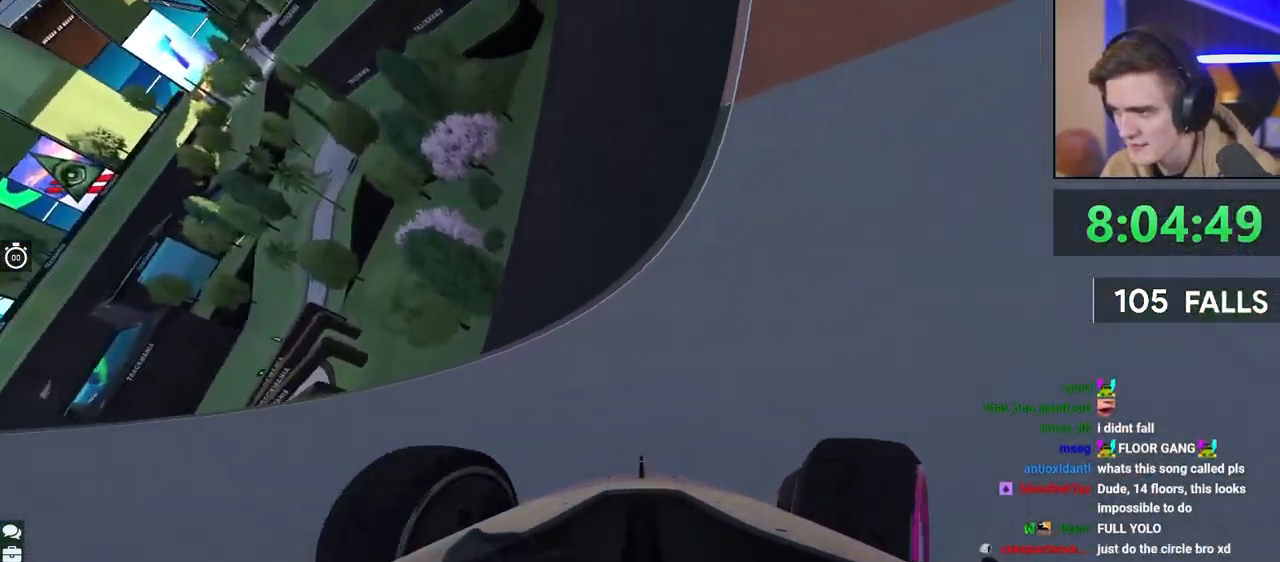
{"keys": ["up"], "events": [[100, "right", "up"], [433, "right", "down"], [467, "right", "up"]]}
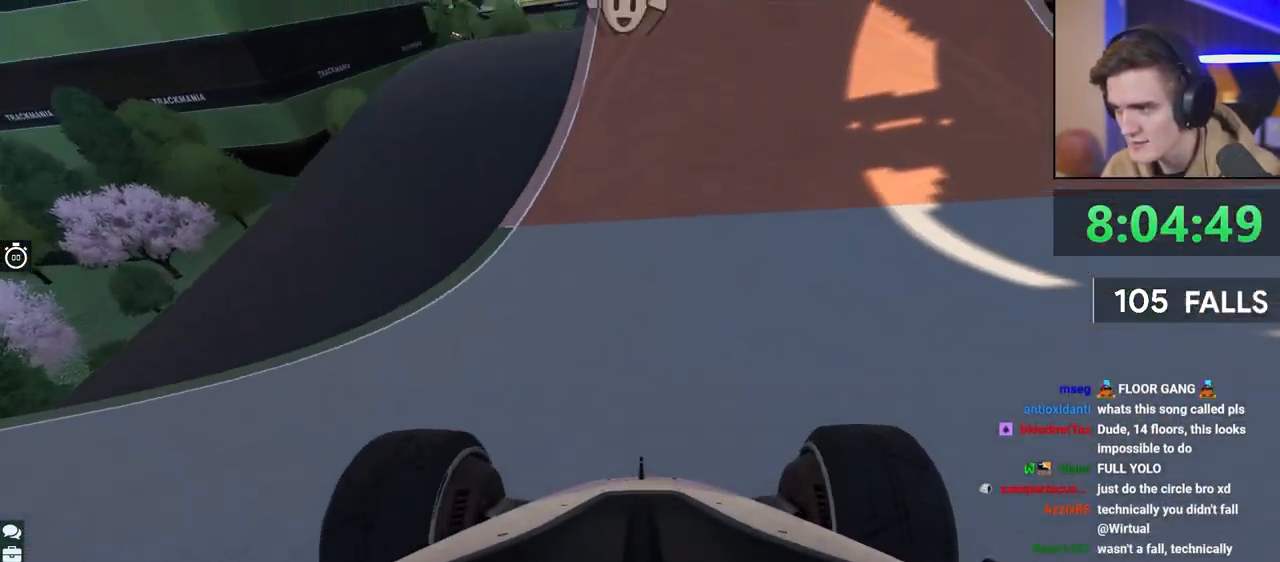
{"keys": ["up"], "events": [[300, "right", "down"], [350, "right", "up"]]}
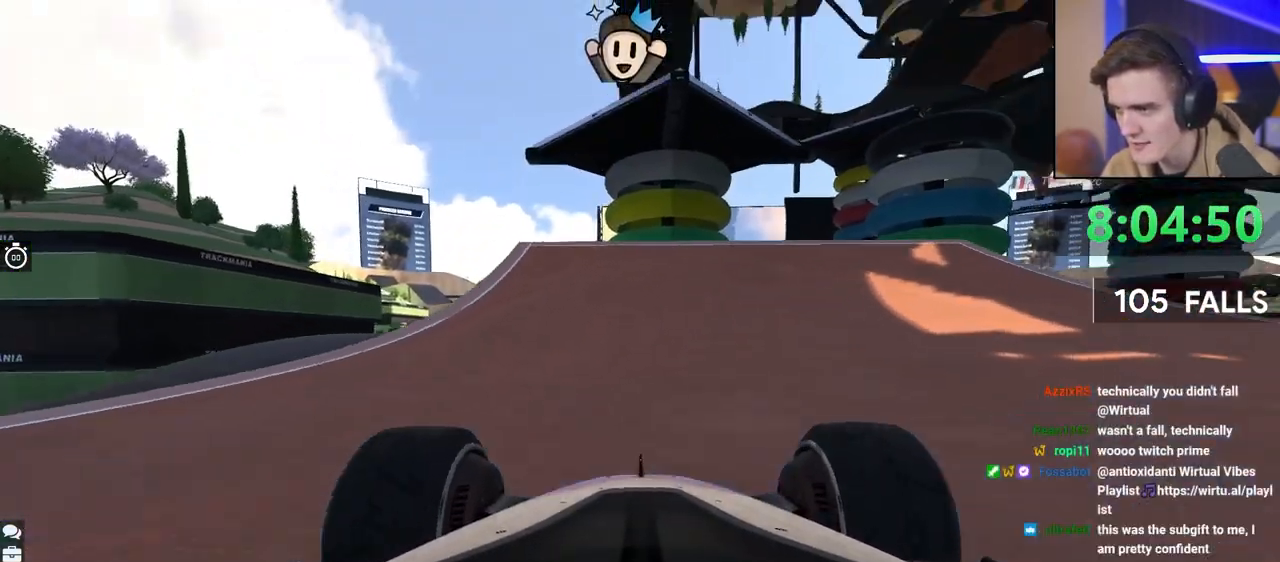
{"keys": ["up"], "events": []}
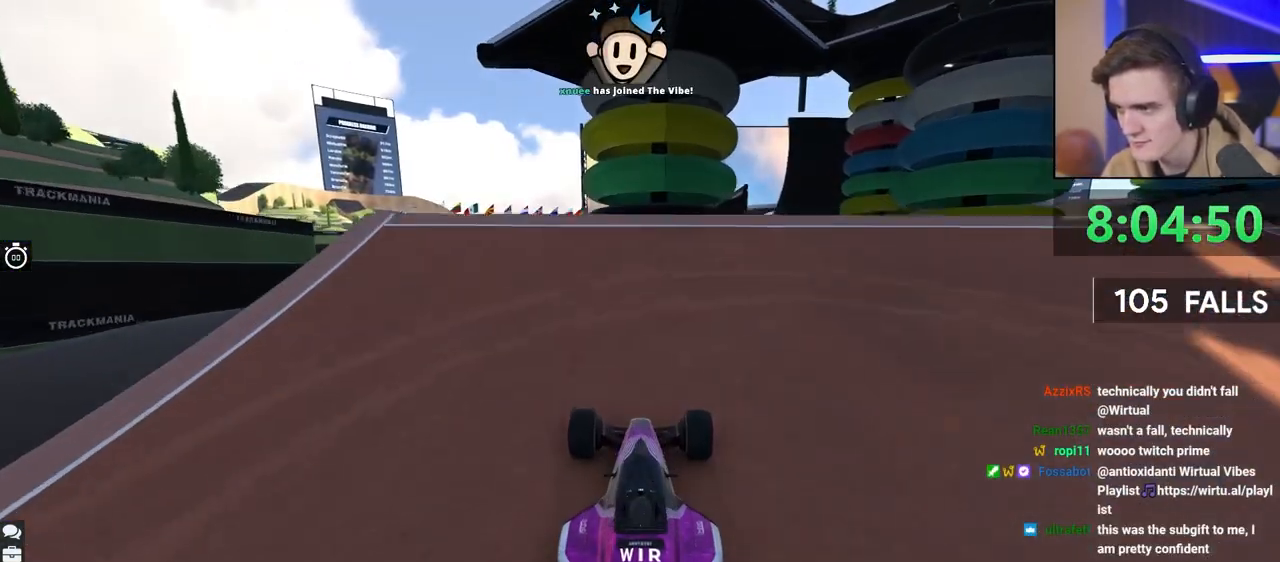
{"keys": ["up"], "events": []}
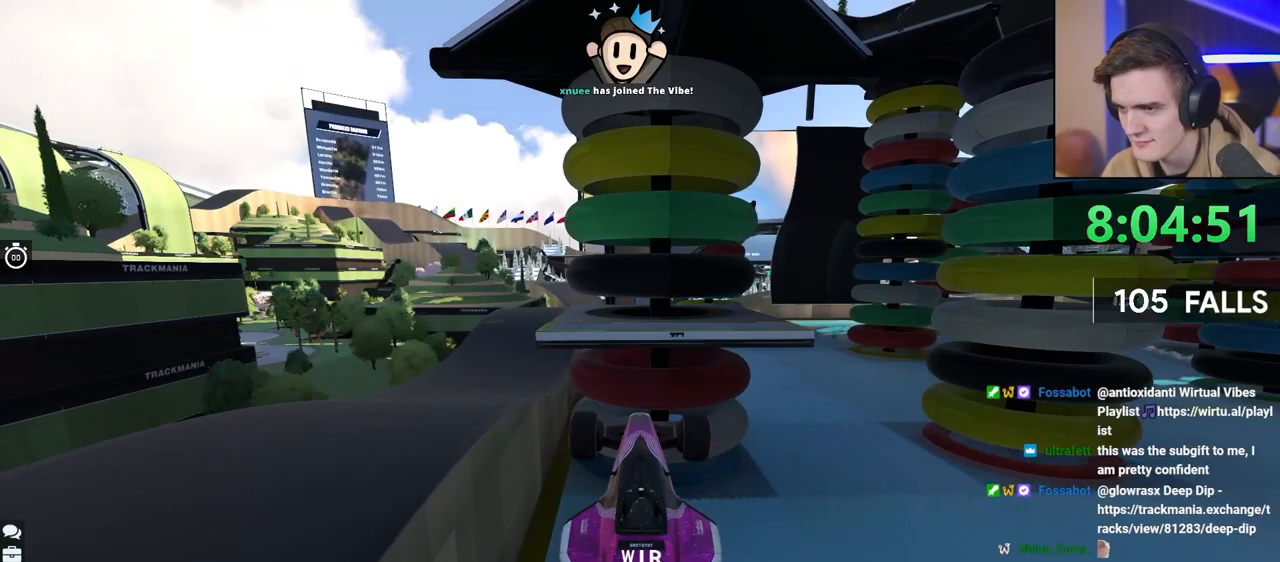
{"keys": ["left"], "events": [[267, "up", "up"], [350, "left", "down"]]}
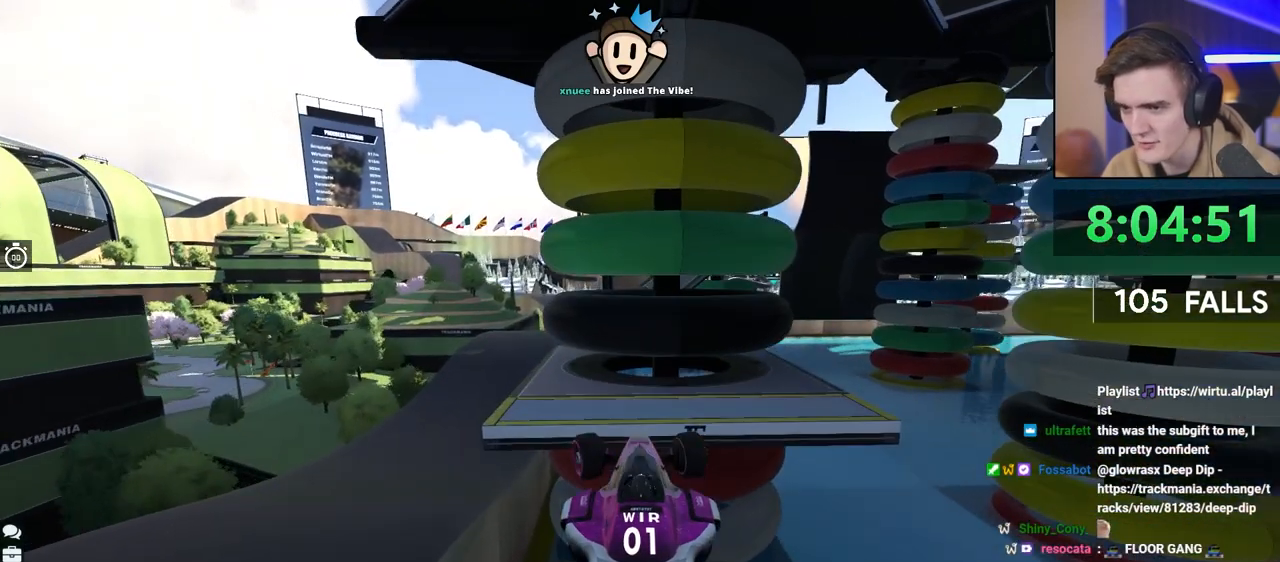
{"keys": ["left"], "events": [[83, "up", "down"], [183, "up", "up"], [317, "up", "down"], [367, "up", "up"]]}
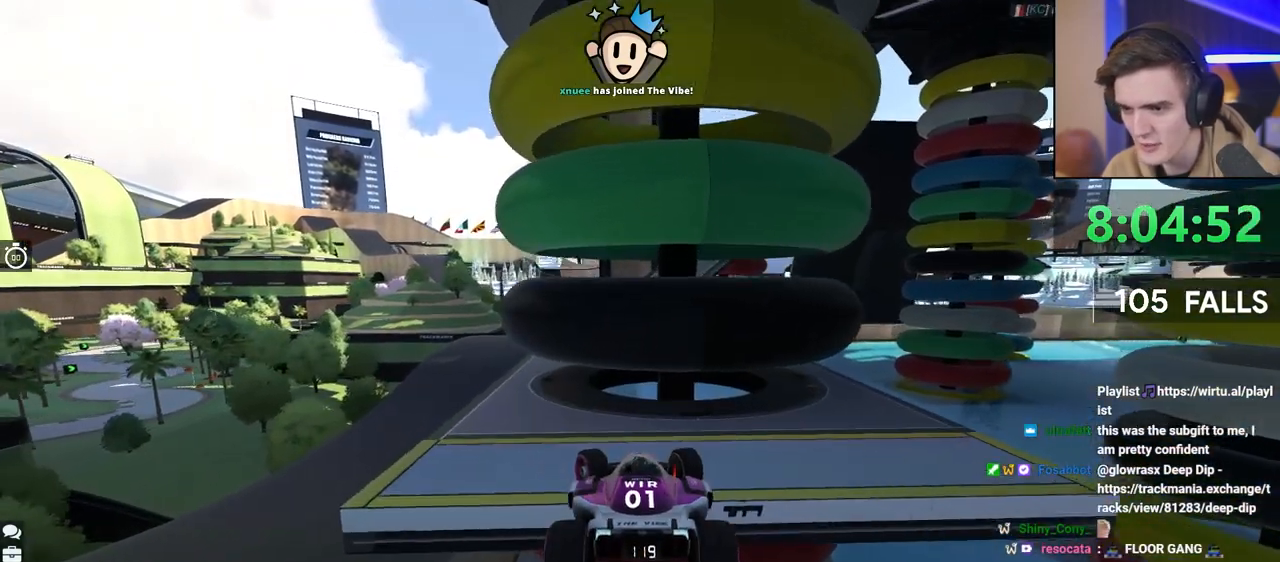
{"keys": ["brake", "left"], "events": [[17, "brake", "down"], [100, "brake", "up"], [233, "brake", "down"]]}
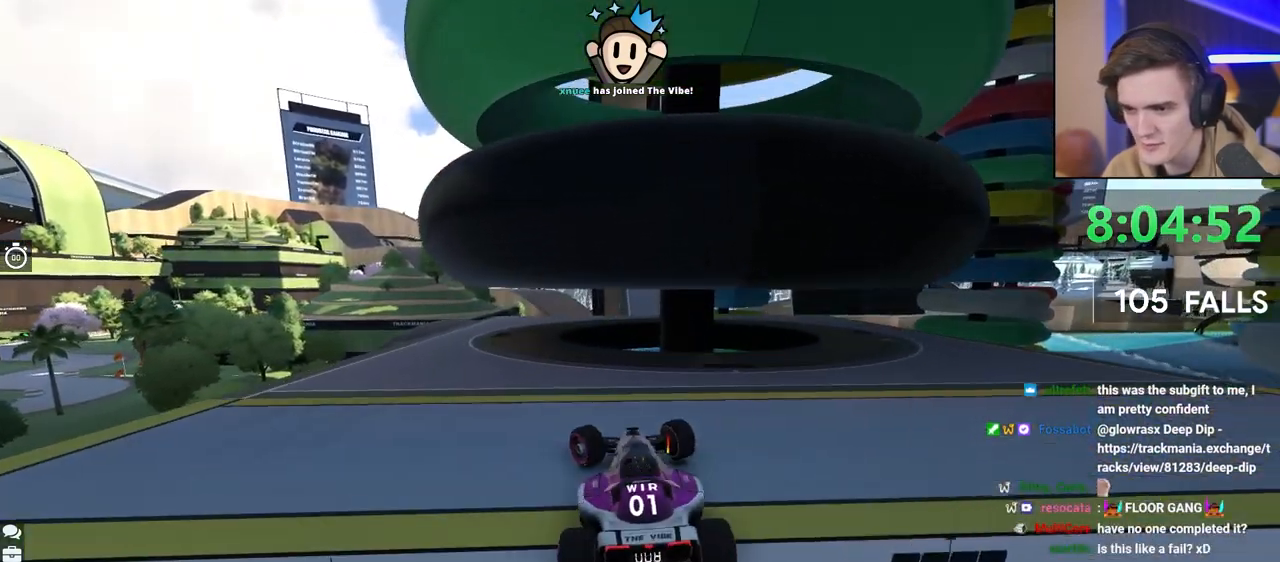
{"keys": ["left", "up"], "events": [[117, "brake", "up"], [250, "left", "up"], [300, "up", "down"], [400, "left", "down"]]}
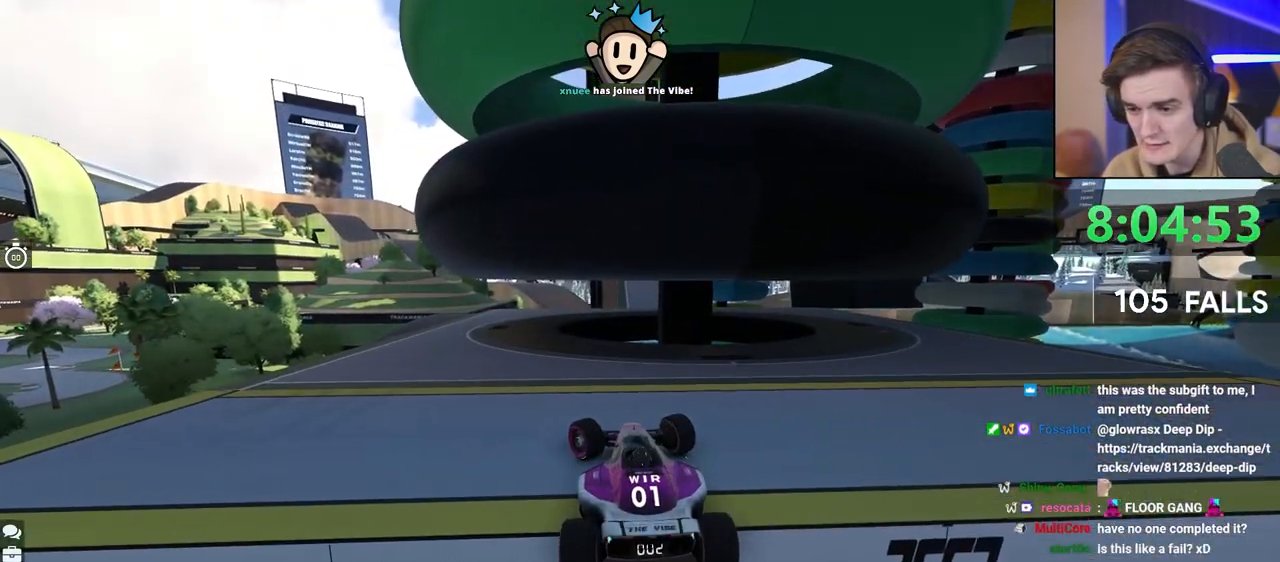
{"keys": ["left", "up"], "events": [[83, "left", "up"], [133, "left", "down"]]}
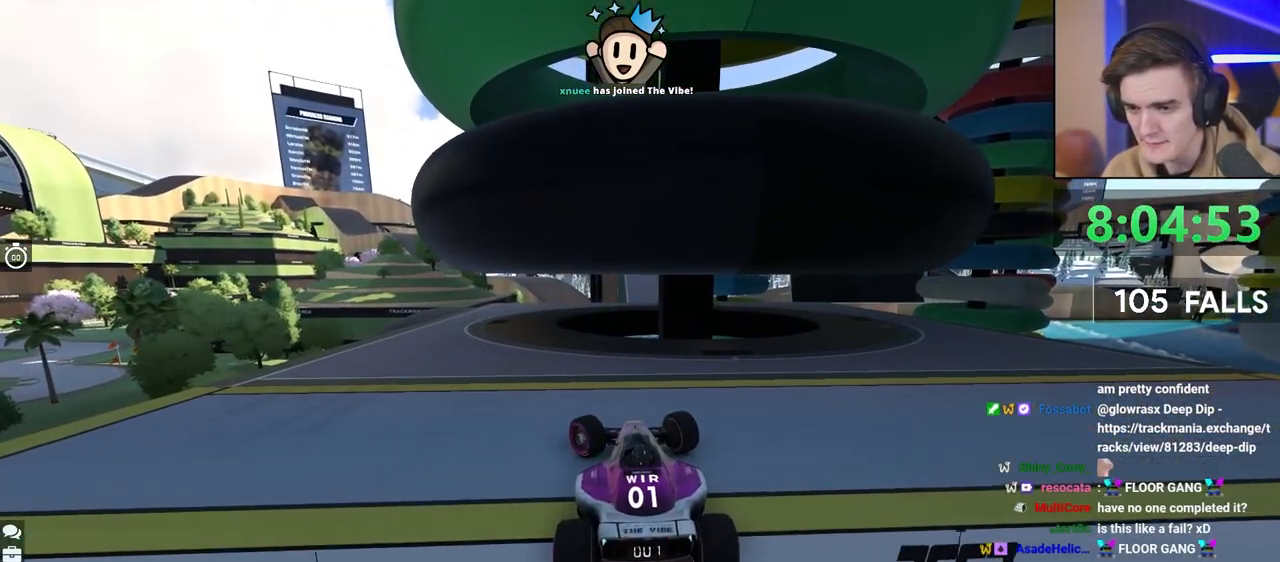
{"keys": [], "events": [[200, "up", "up"], [233, "left", "up"], [333, "down", "down"], [383, "right", "down"], [467, "down", "up"], [467, "right", "up"]]}
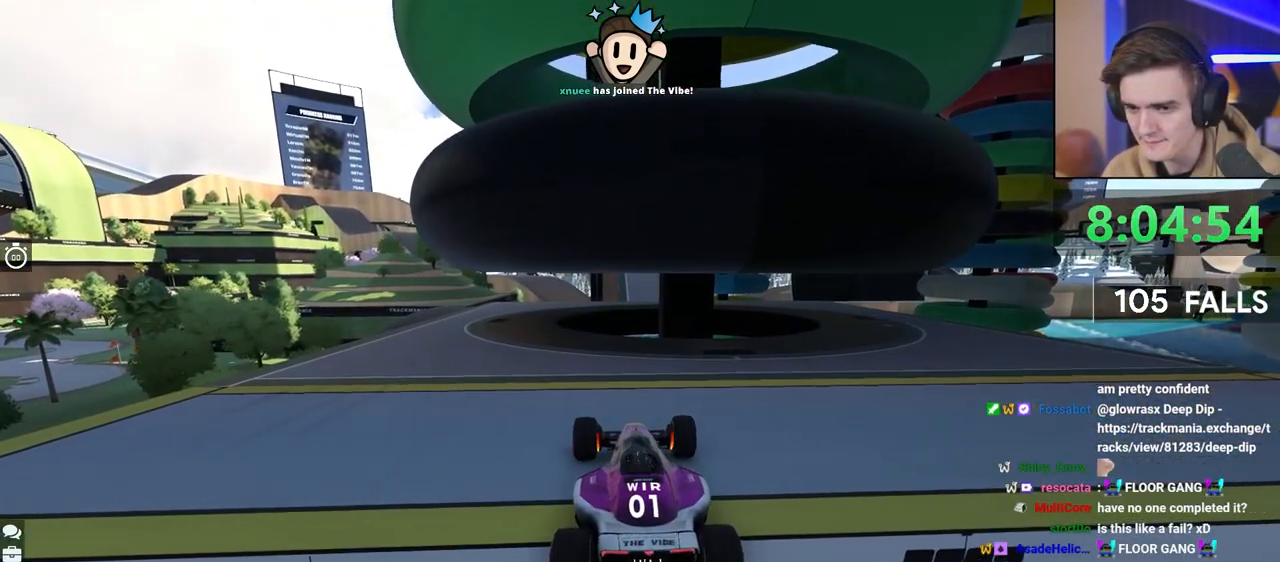
{"keys": ["down", "left", "up"], "events": [[67, "down", "down"], [67, "left", "down"], [67, "up", "down"]]}
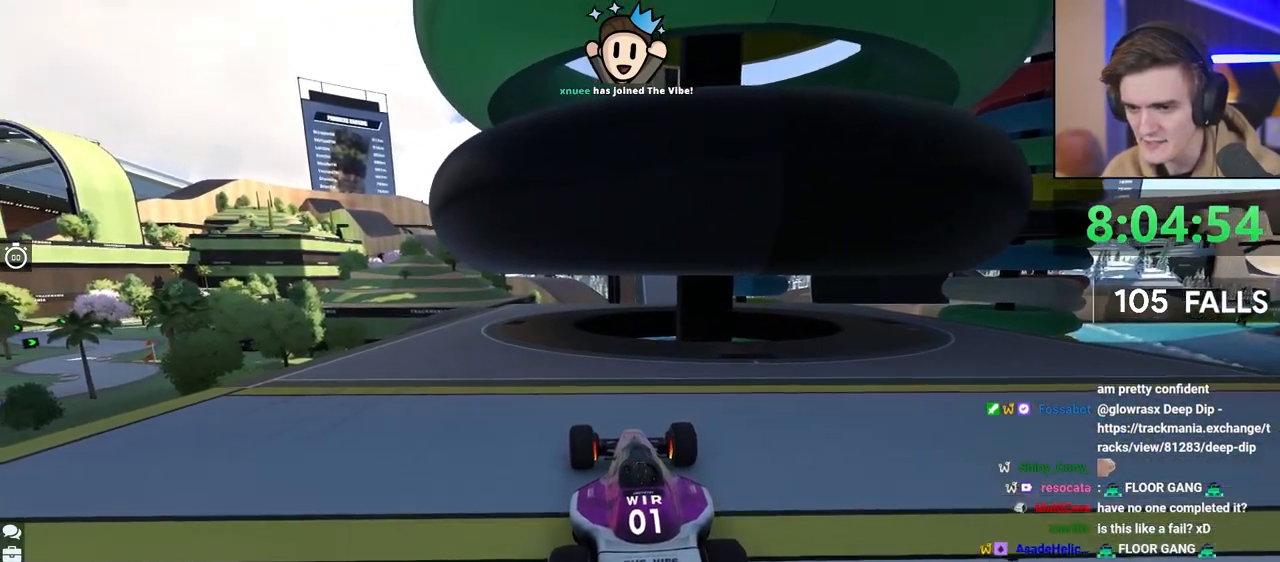
{"keys": ["left"], "events": [[417, "down", "up"], [467, "up", "up"]]}
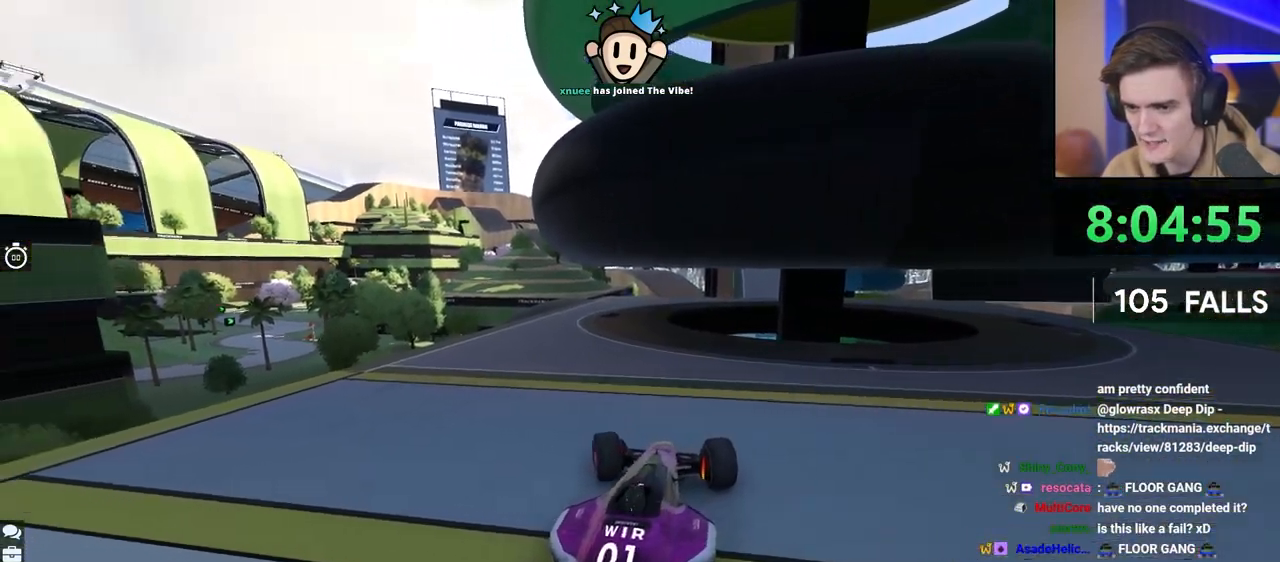
{"keys": [], "events": [[233, "left", "up"], [433, "left", "down"], [467, "left", "up"]]}
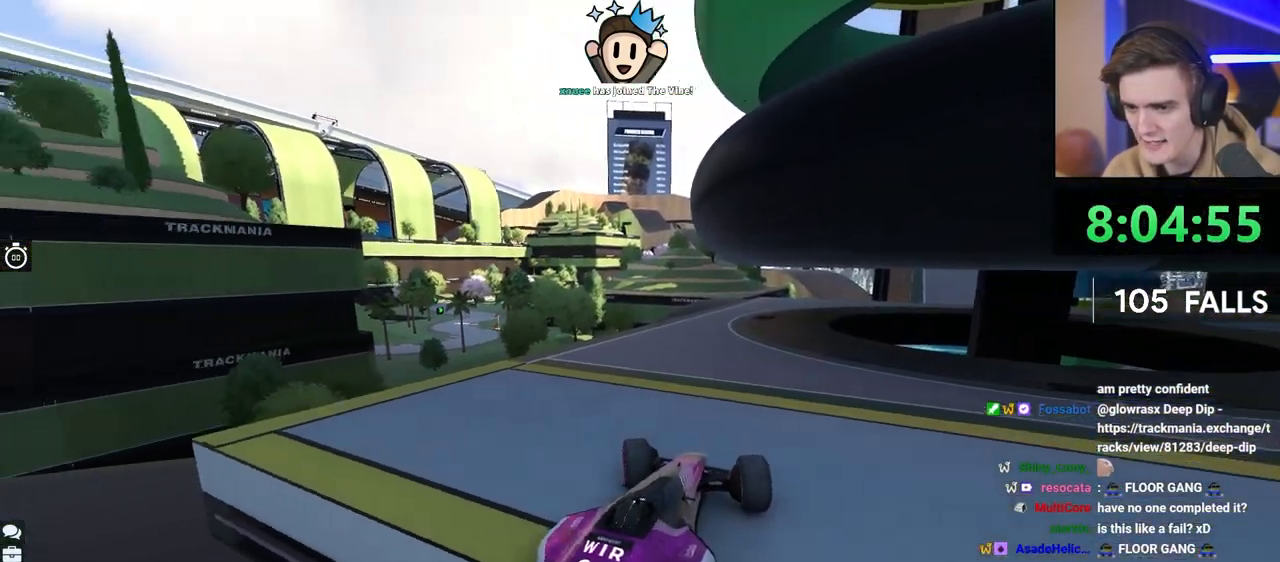
{"keys": [], "events": [[117, "up", "down"], [300, "up", "up"]]}
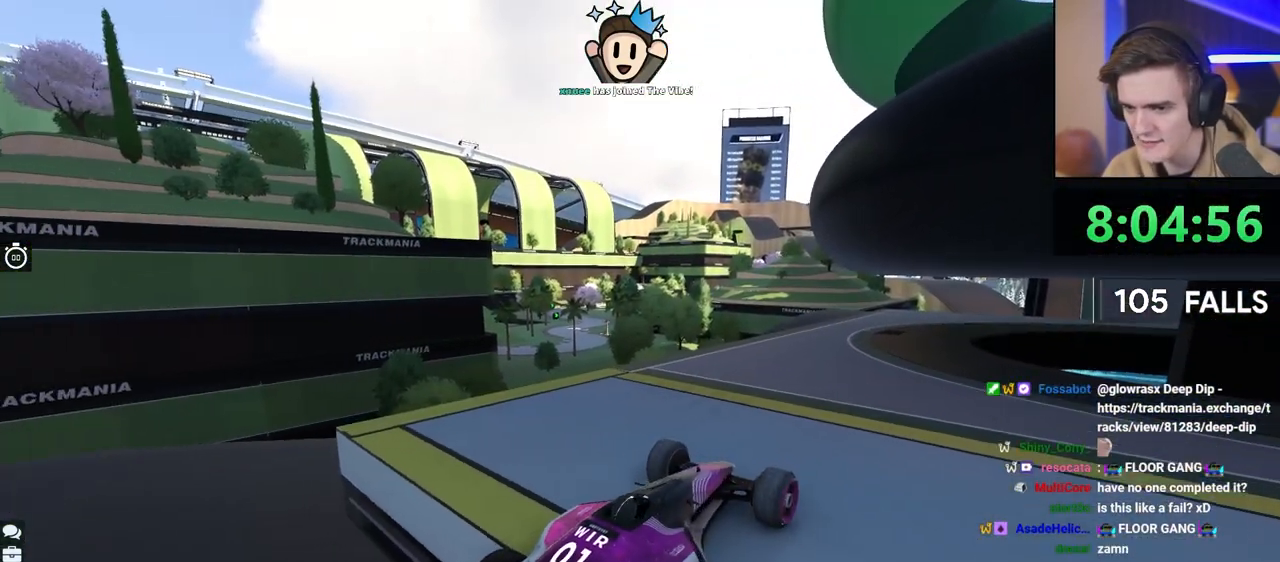
{"keys": [], "events": [[133, "up", "down"], [267, "up", "up"]]}
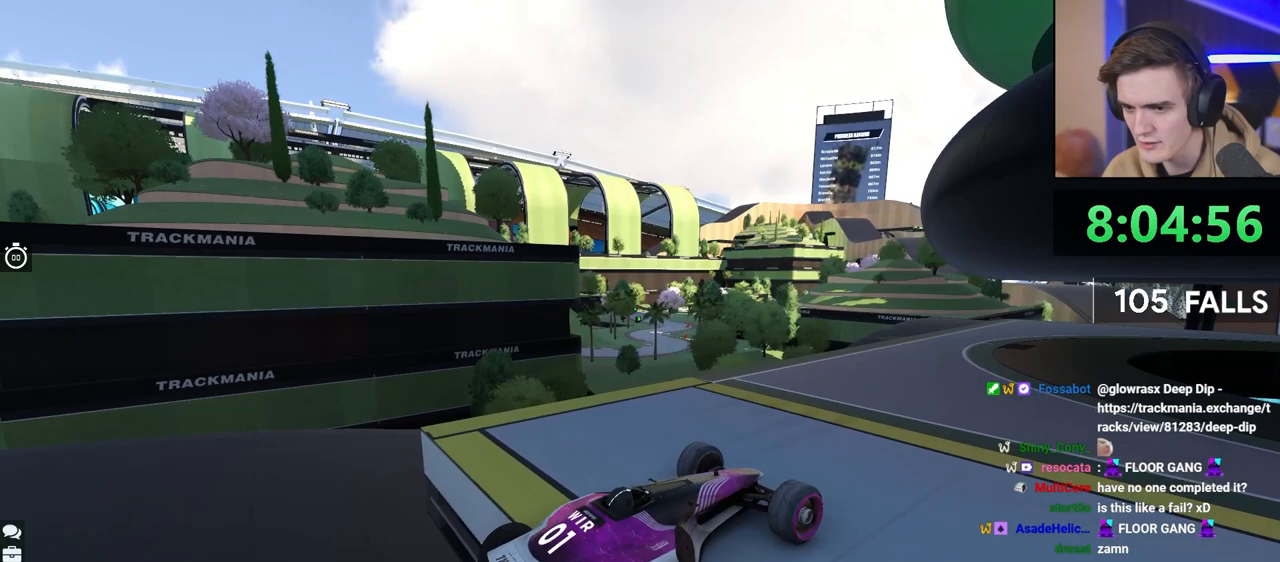
{"keys": [], "events": [[283, "up", "down"], [333, "up", "up"]]}
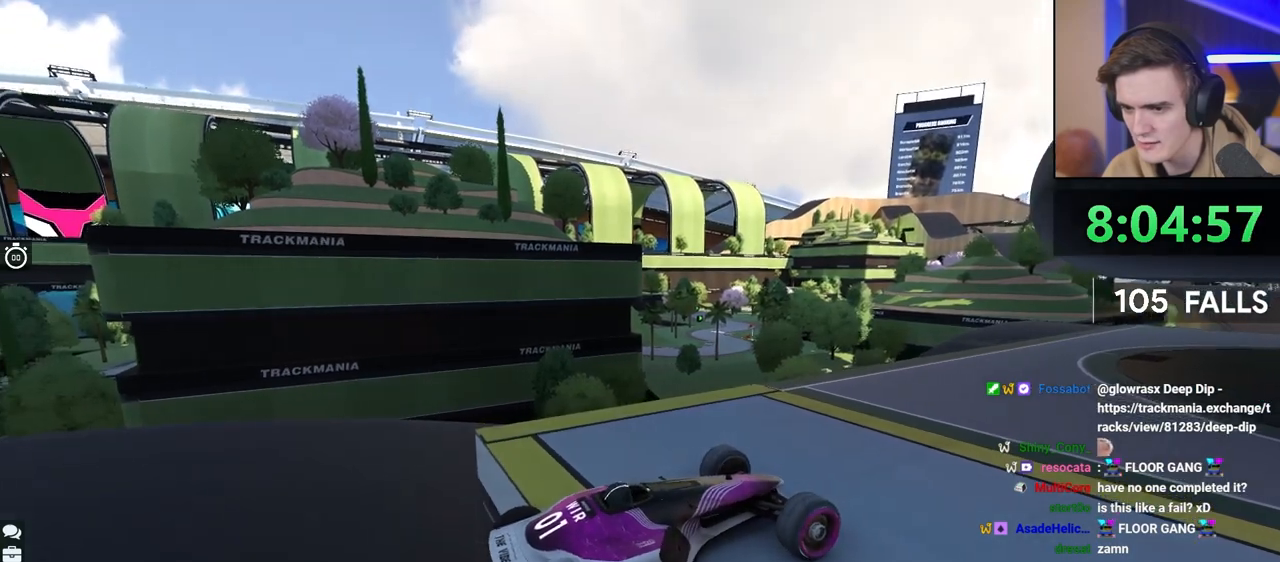
{"keys": [], "events": [[250, "up", "down"], [300, "up", "up"]]}
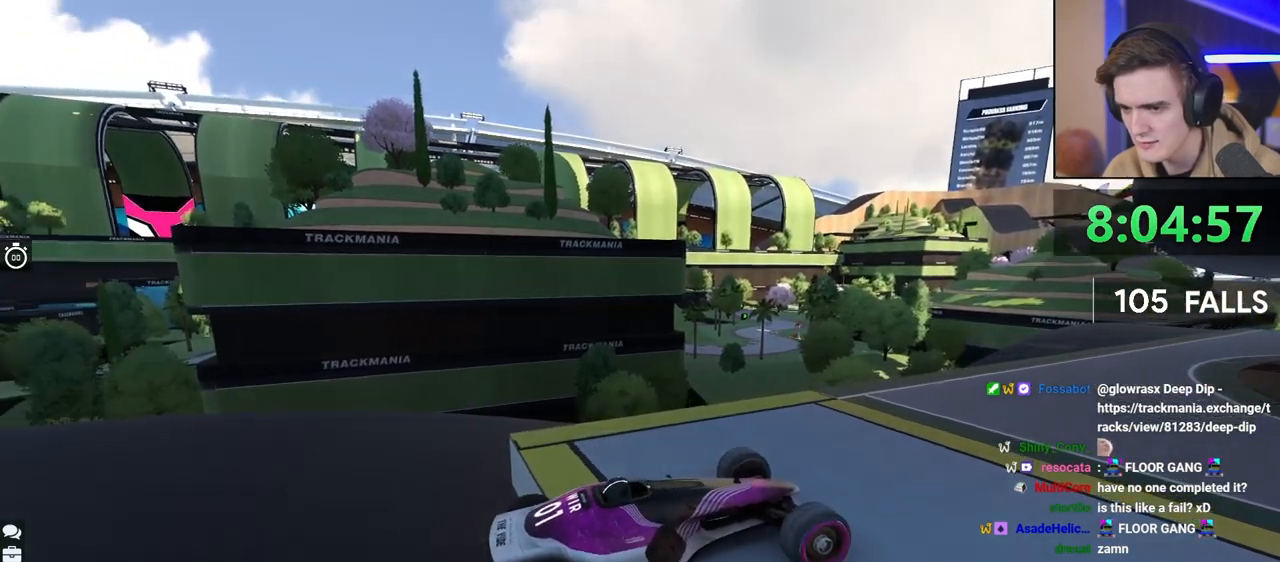
{"keys": [], "events": [[17, "up", "down"], [83, "up", "up"], [267, "up", "down"], [317, "up", "up"]]}
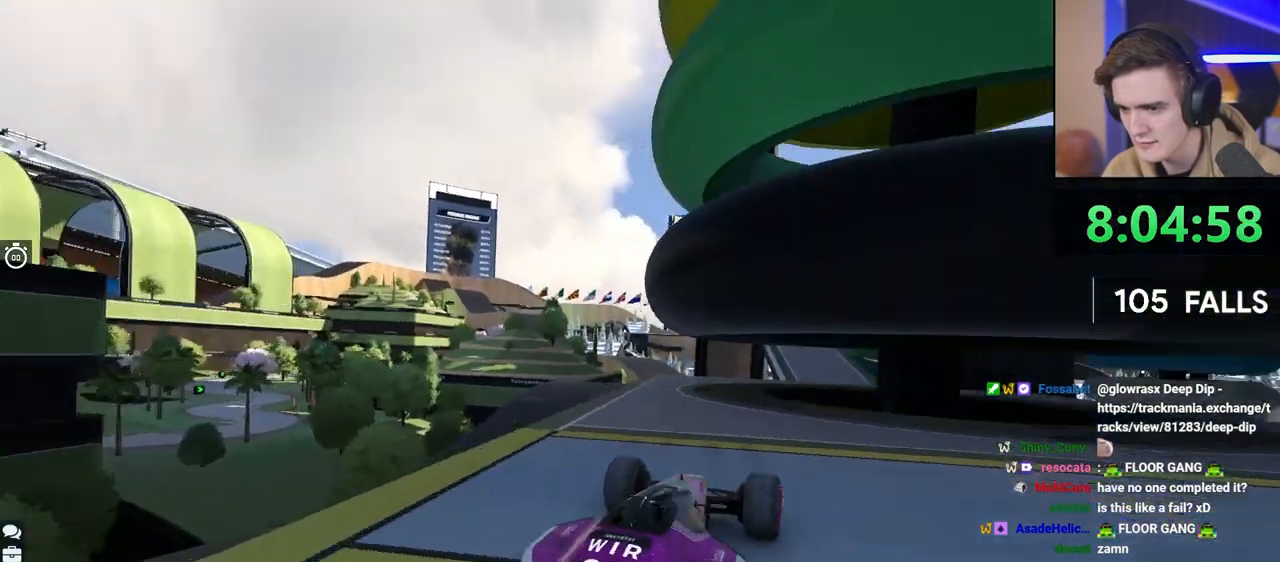
{"keys": ["up"], "events": [[483, "up", "down"]]}
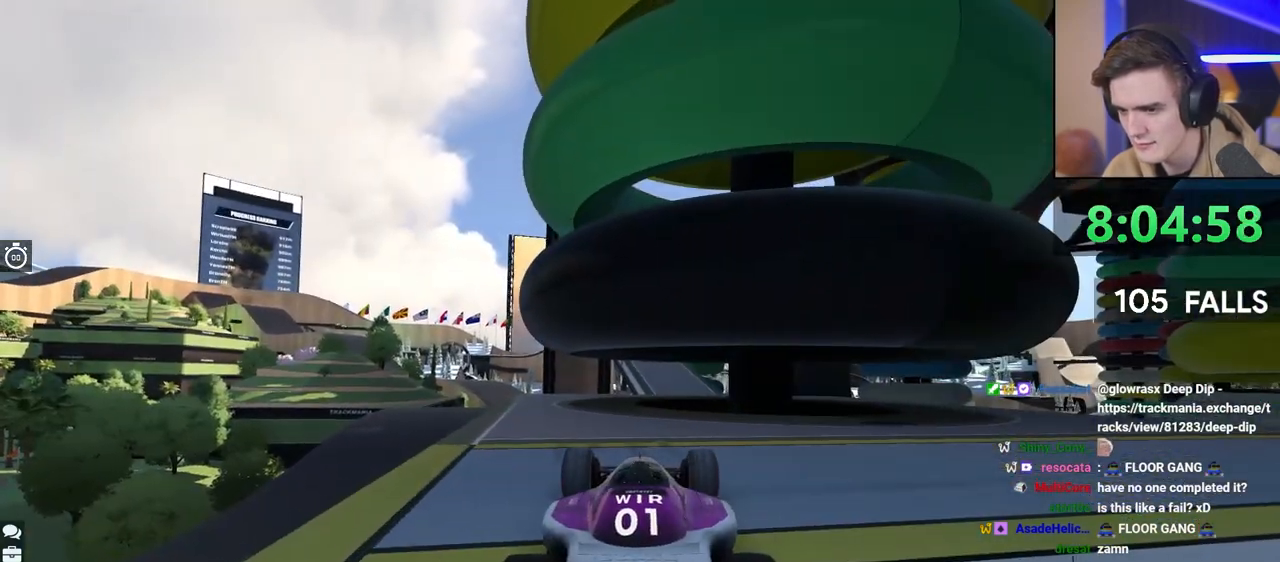
{"keys": [], "events": [[117, "up", "up"]]}